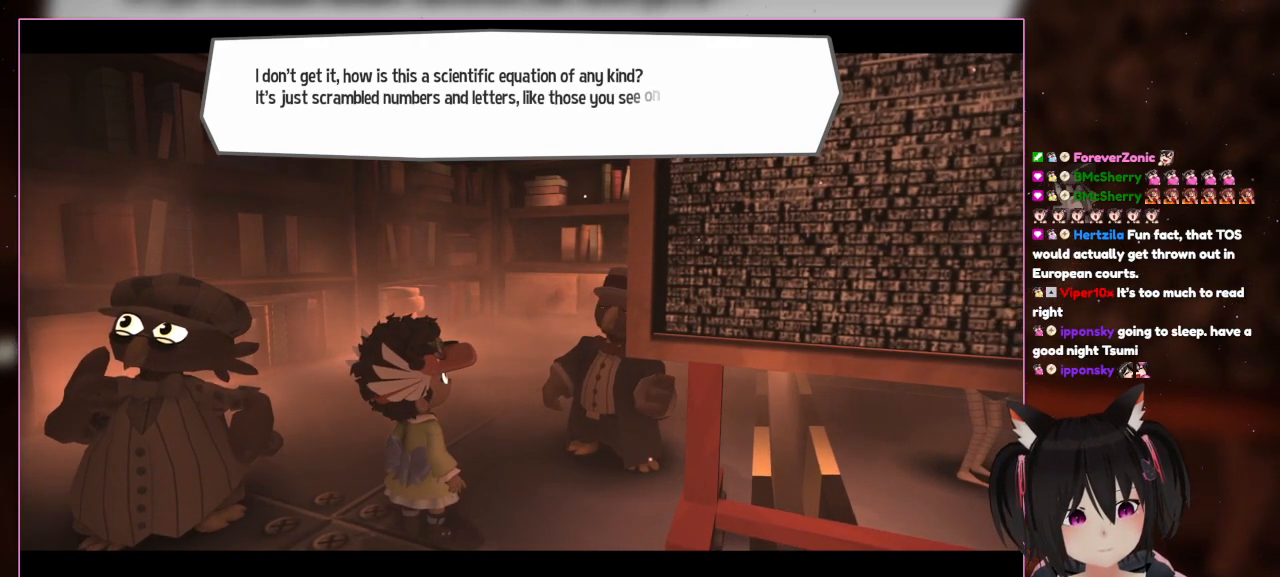
Gameplay with a controller (Nintendo layout); each line is a JSON object with the inputs held at the frame after it. "events" lists button and stick changes between this image and that frame as [ms after this image, input, new state], when the widget could be followed in between. Not read: L3 R3.
{"buttons": [], "left_stick": "center", "right_stick": "center", "events": []}
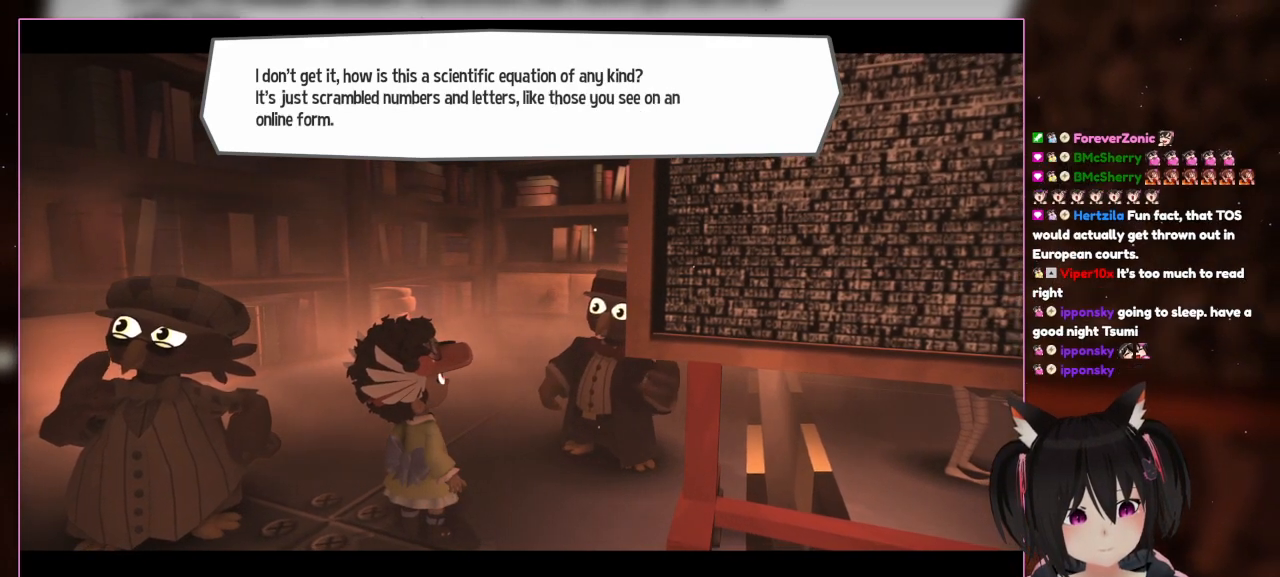
{"buttons": [], "left_stick": "center", "right_stick": "center", "events": []}
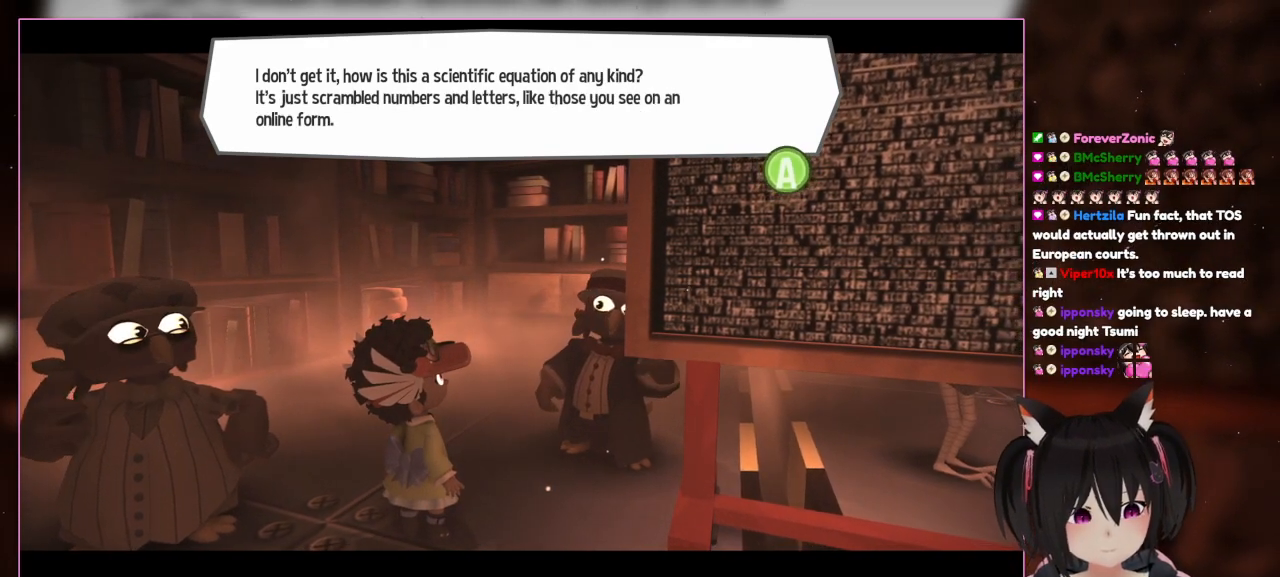
{"buttons": [], "left_stick": "center", "right_stick": "center", "events": []}
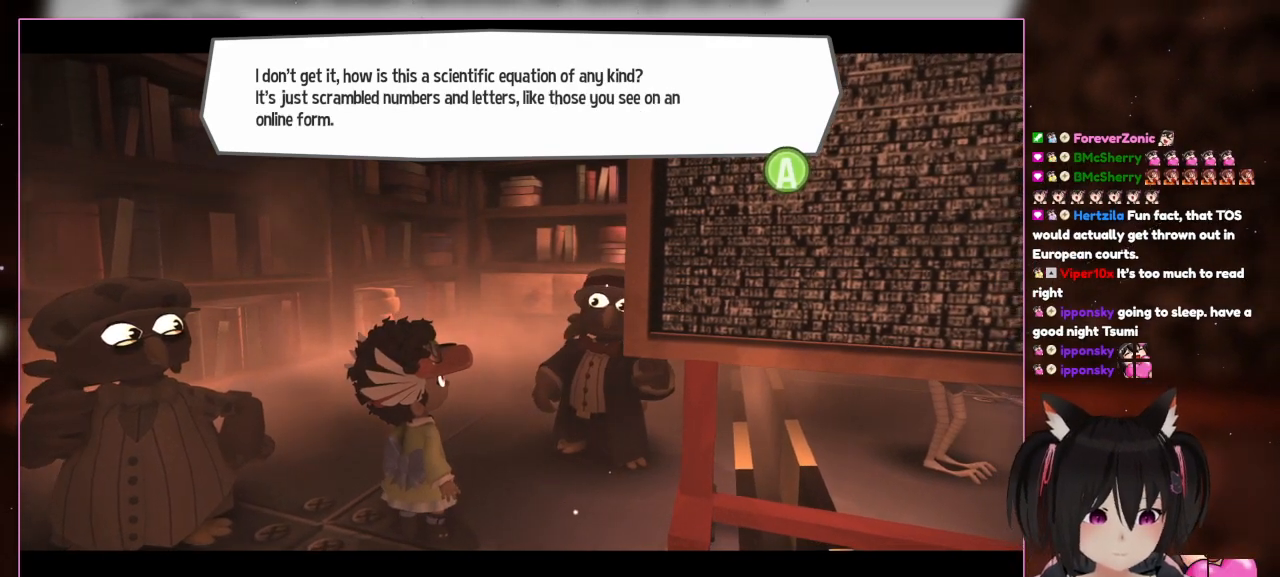
{"buttons": [], "left_stick": "center", "right_stick": "right", "events": [[467, "right_stick", "right"]]}
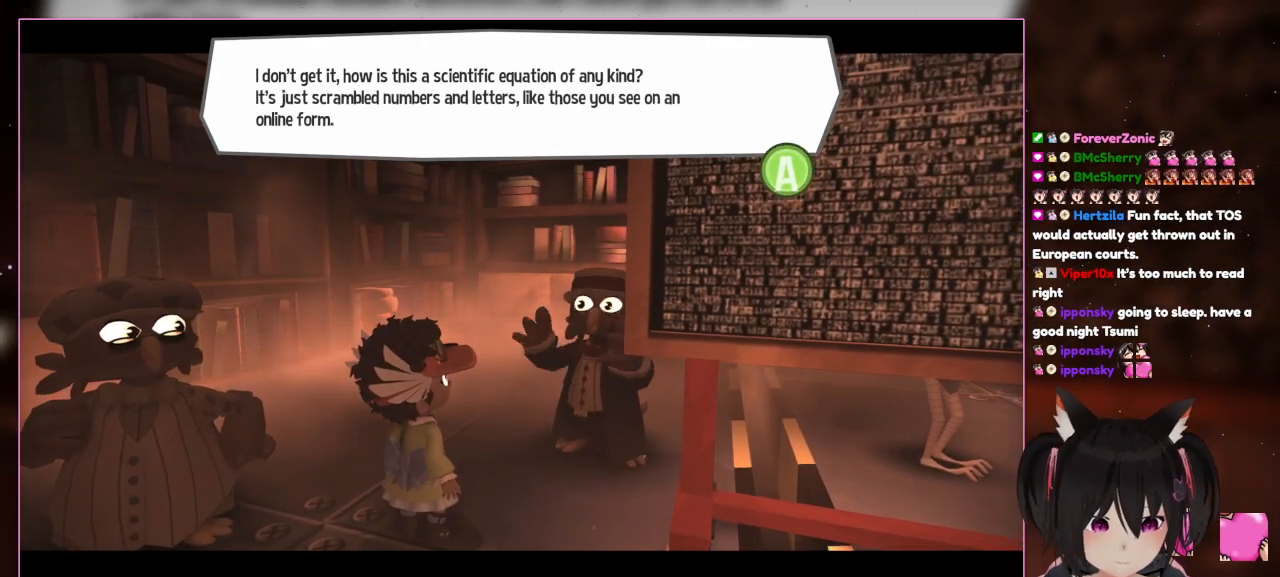
{"buttons": [], "left_stick": "center", "right_stick": "right", "events": []}
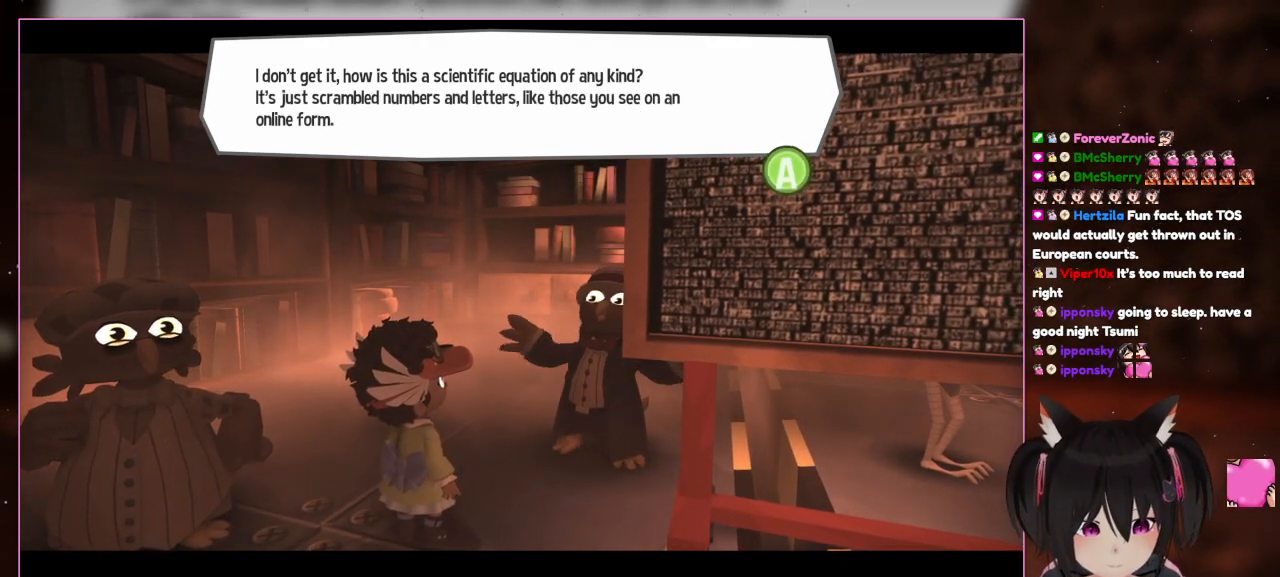
{"buttons": [], "left_stick": "center", "right_stick": "center", "events": [[67, "right_stick", "center"]]}
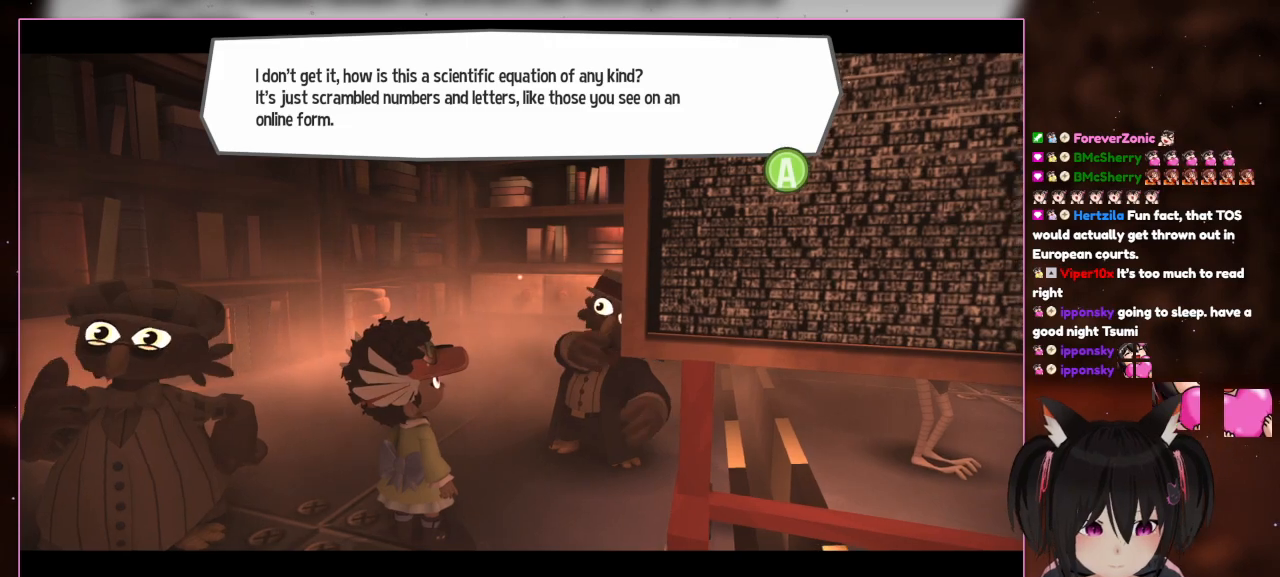
{"buttons": [], "left_stick": "center", "right_stick": "center", "events": []}
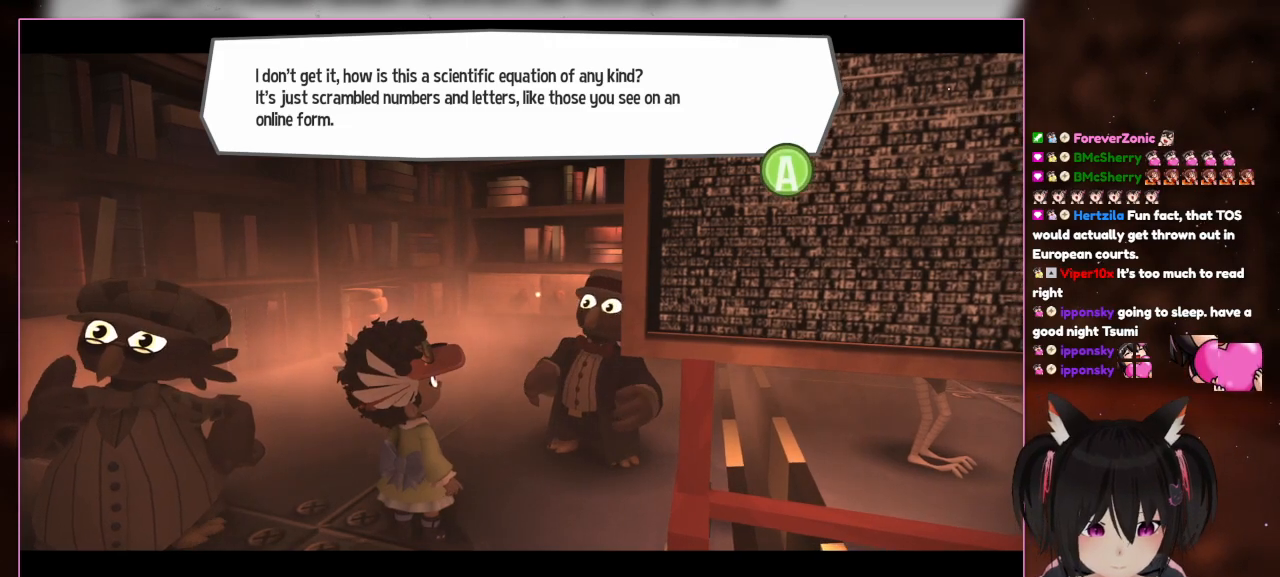
{"buttons": [], "left_stick": "center", "right_stick": "center", "events": []}
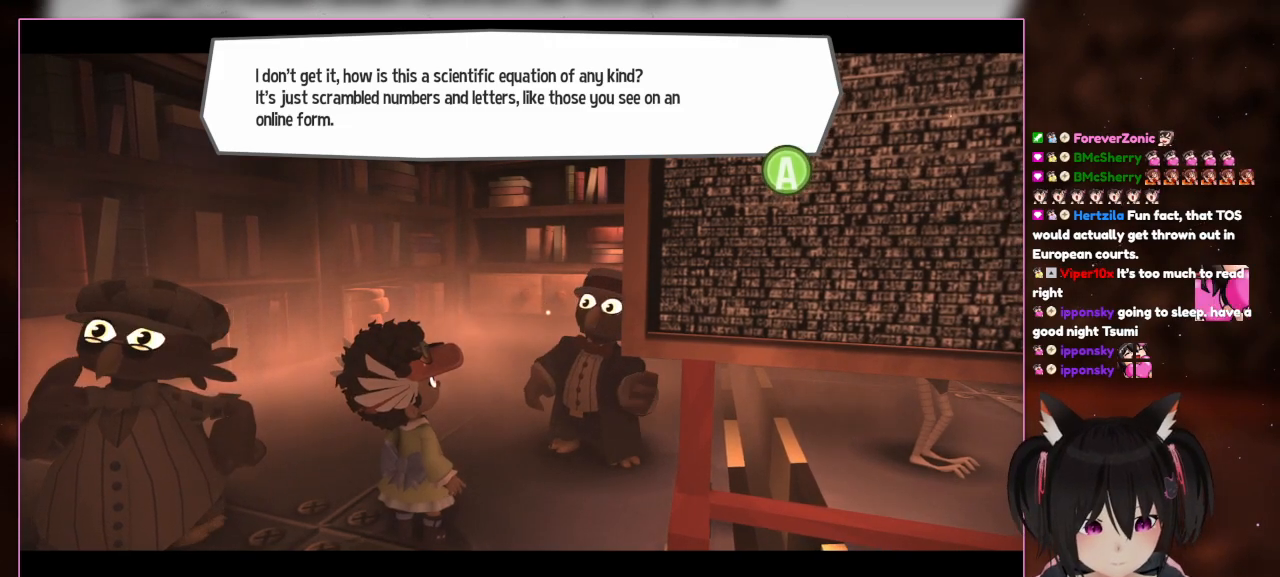
{"buttons": [], "left_stick": "center", "right_stick": "center", "events": []}
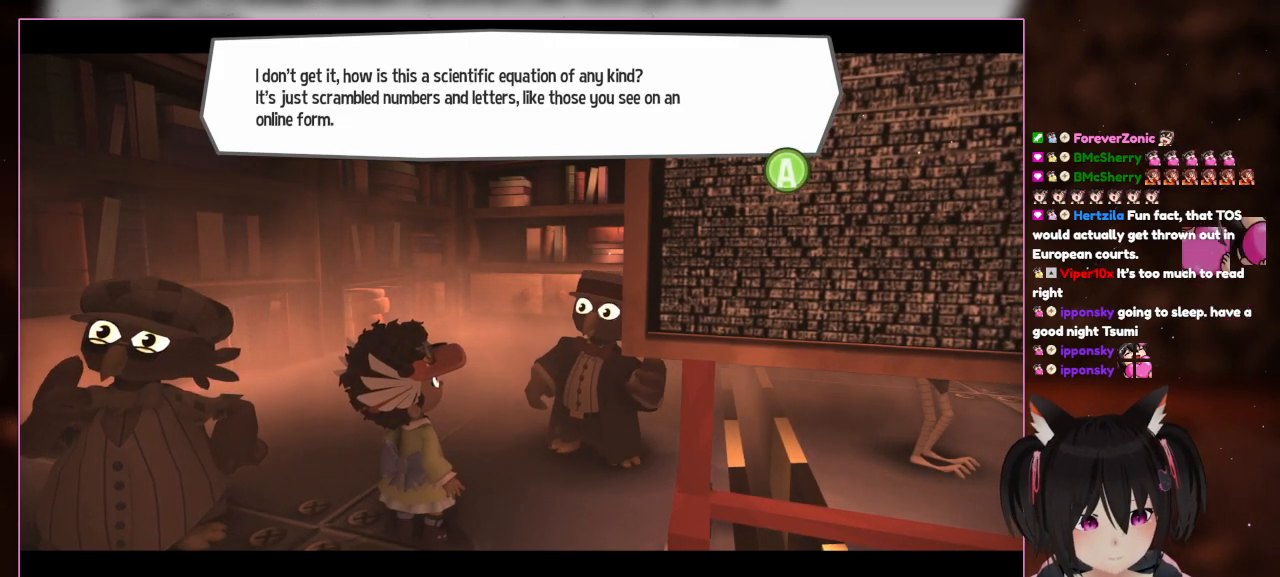
{"buttons": [], "left_stick": "center", "right_stick": "center", "events": []}
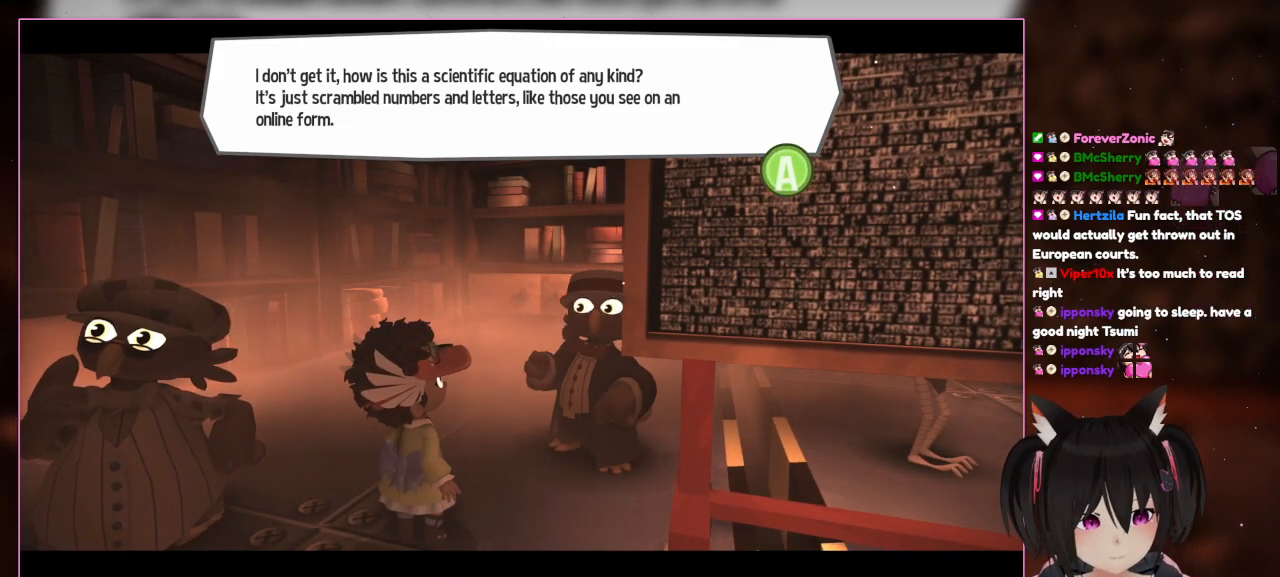
{"buttons": [], "left_stick": "center", "right_stick": "center", "events": []}
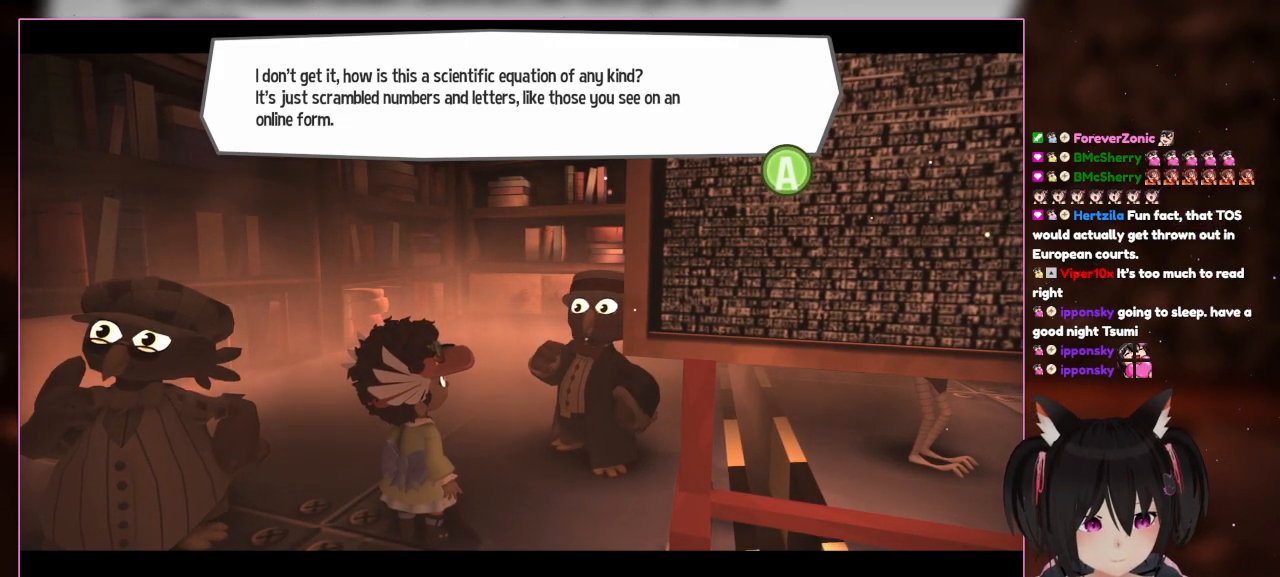
{"buttons": [], "left_stick": "center", "right_stick": "center", "events": [[183, "B", "down"], [367, "B", "up"]]}
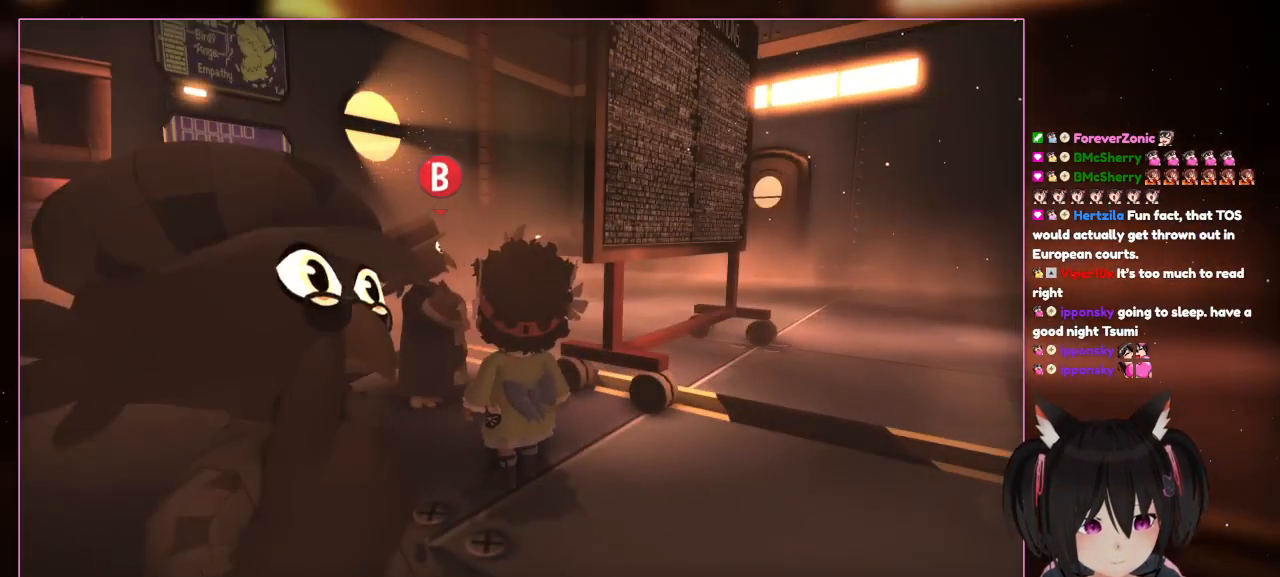
{"buttons": [], "left_stick": "right", "right_stick": "center", "events": [[400, "left_stick", "right"]]}
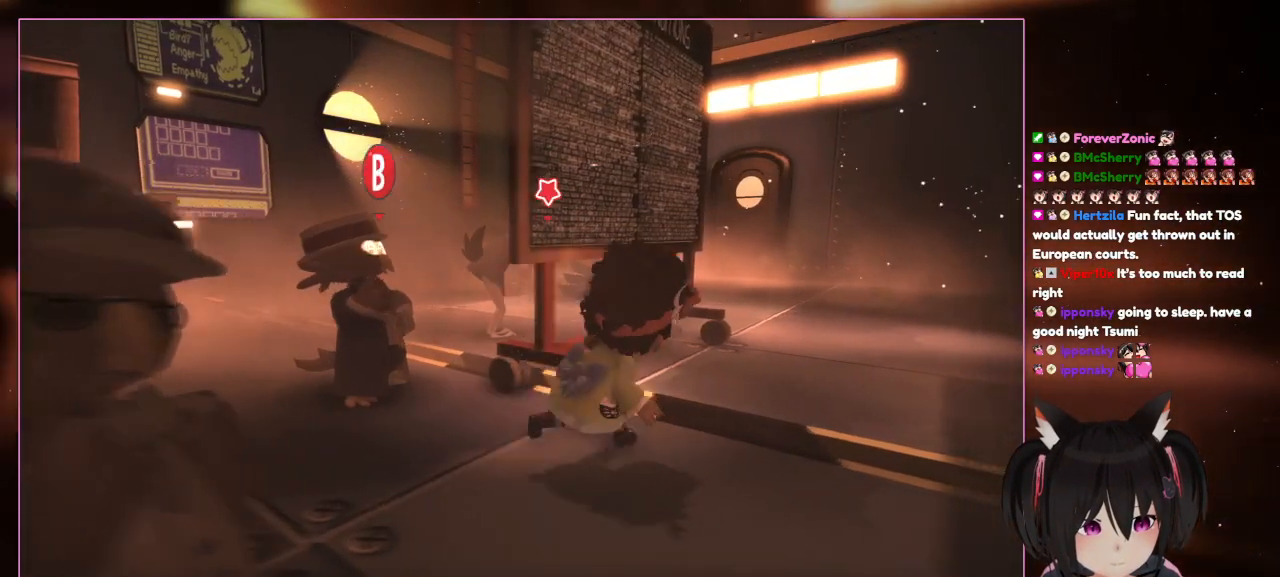
{"buttons": [], "left_stick": "right", "right_stick": "center", "events": []}
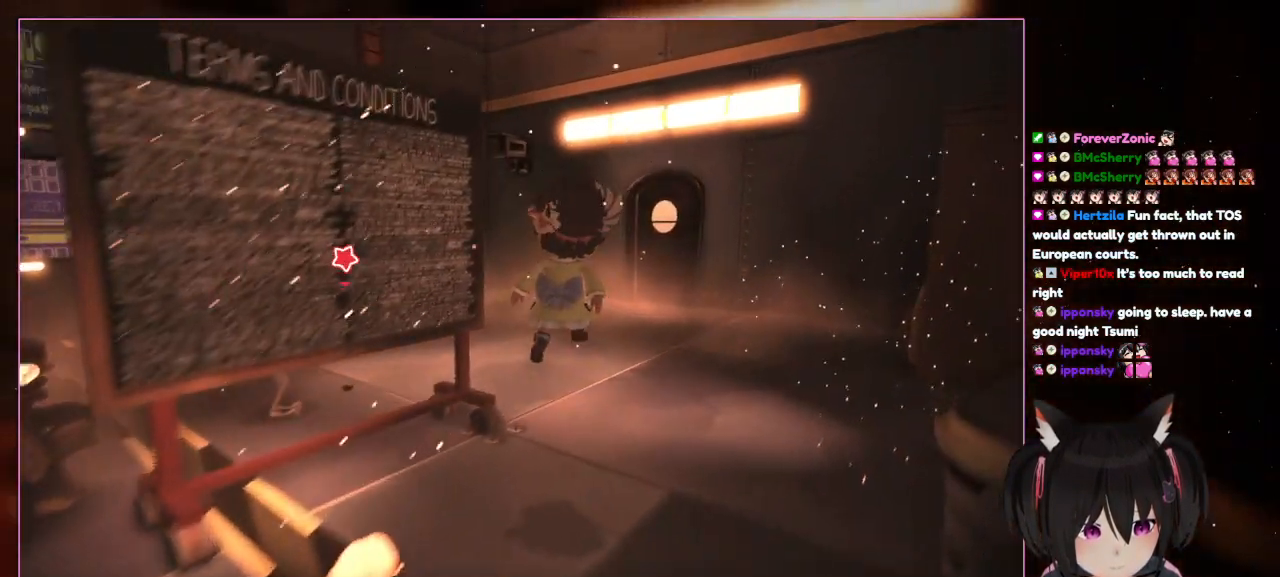
{"buttons": [], "left_stick": "left", "right_stick": "center", "events": [[183, "A", "down"], [183, "left_stick", "up"], [367, "A", "up"], [367, "left_stick", "left"]]}
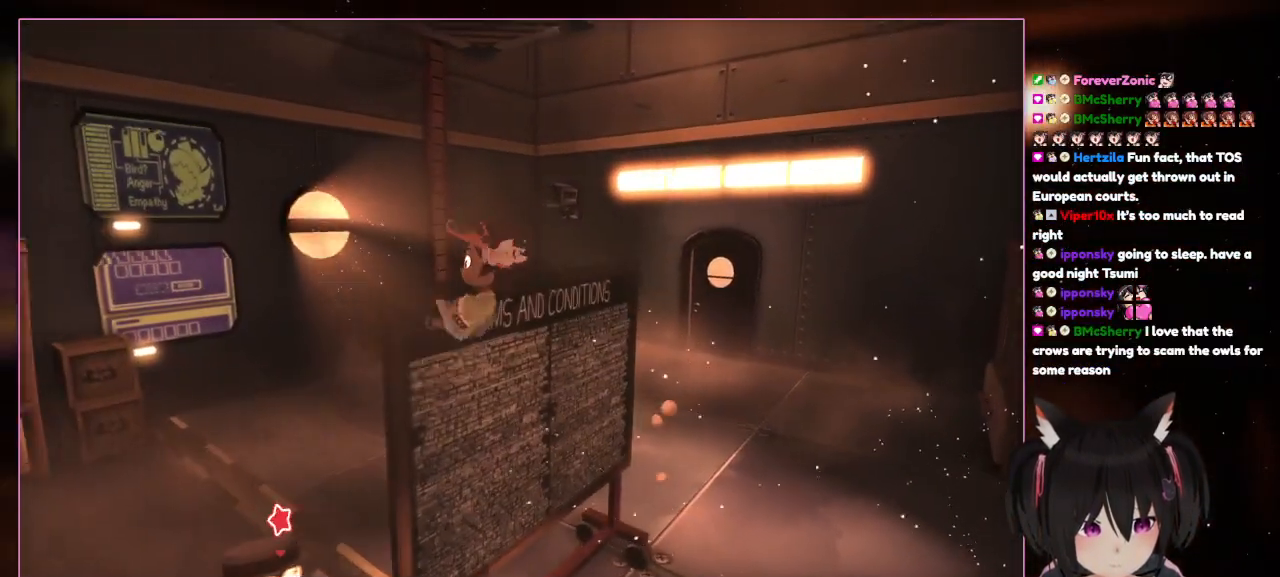
{"buttons": [], "left_stick": "center", "right_stick": "center", "events": [[100, "A", "down"], [300, "A", "up"], [300, "left_stick", "up-left"], [500, "left_stick", "center"]]}
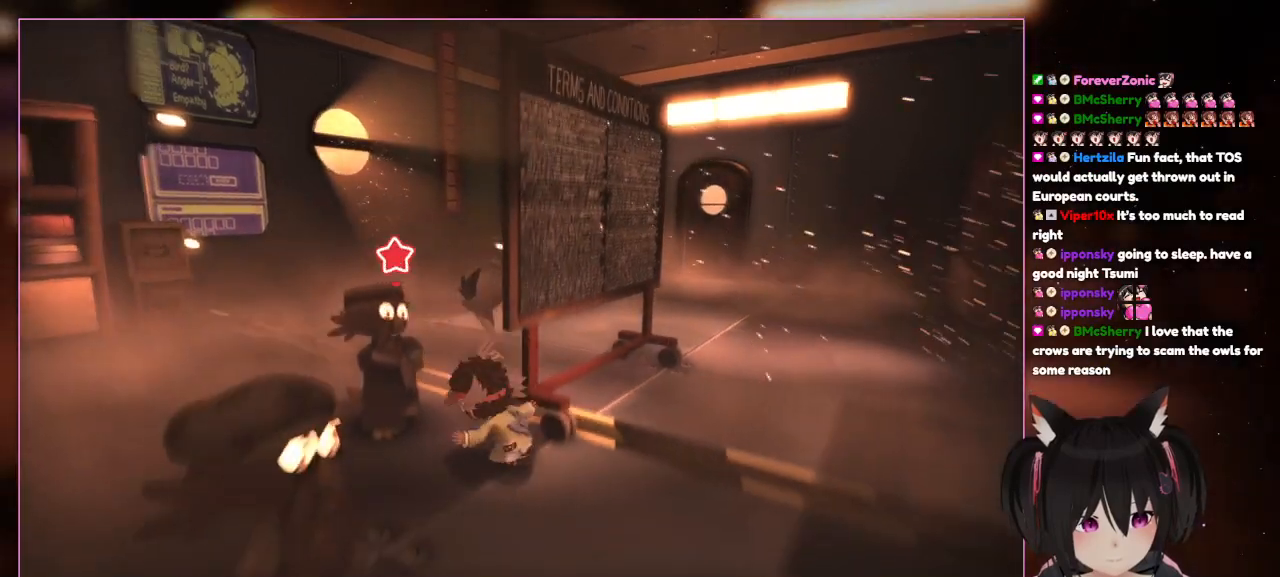
{"buttons": [], "left_stick": "right", "right_stick": "right", "events": [[217, "right_stick", "right"], [417, "left_stick", "right"]]}
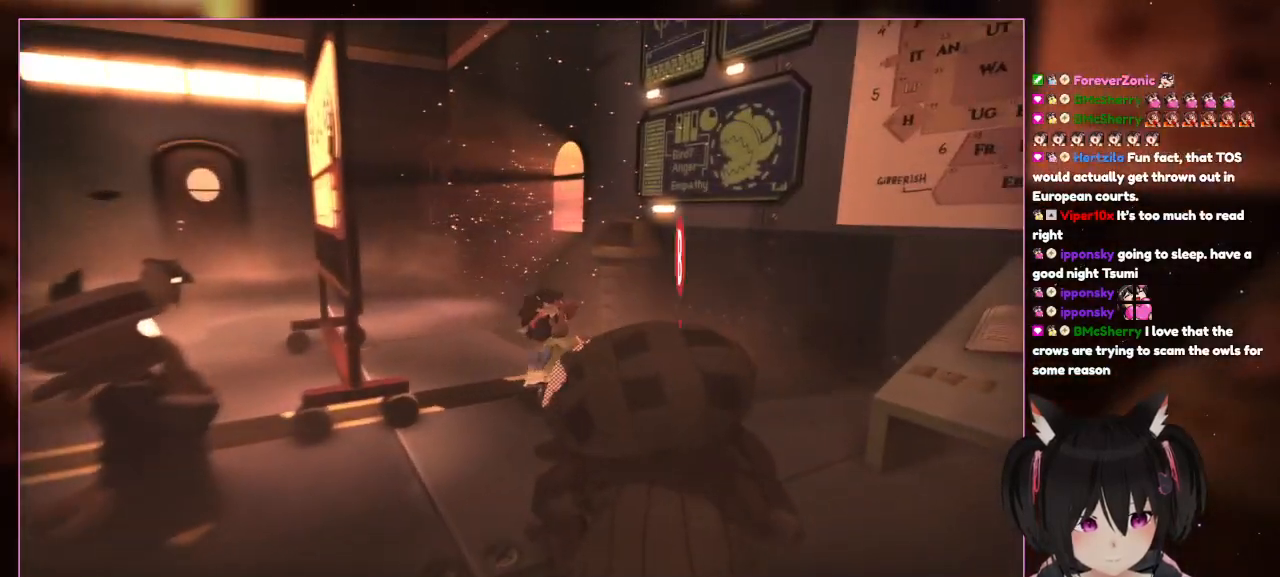
{"buttons": [], "left_stick": "up-right", "right_stick": "right", "events": [[300, "left_stick", "up-right"]]}
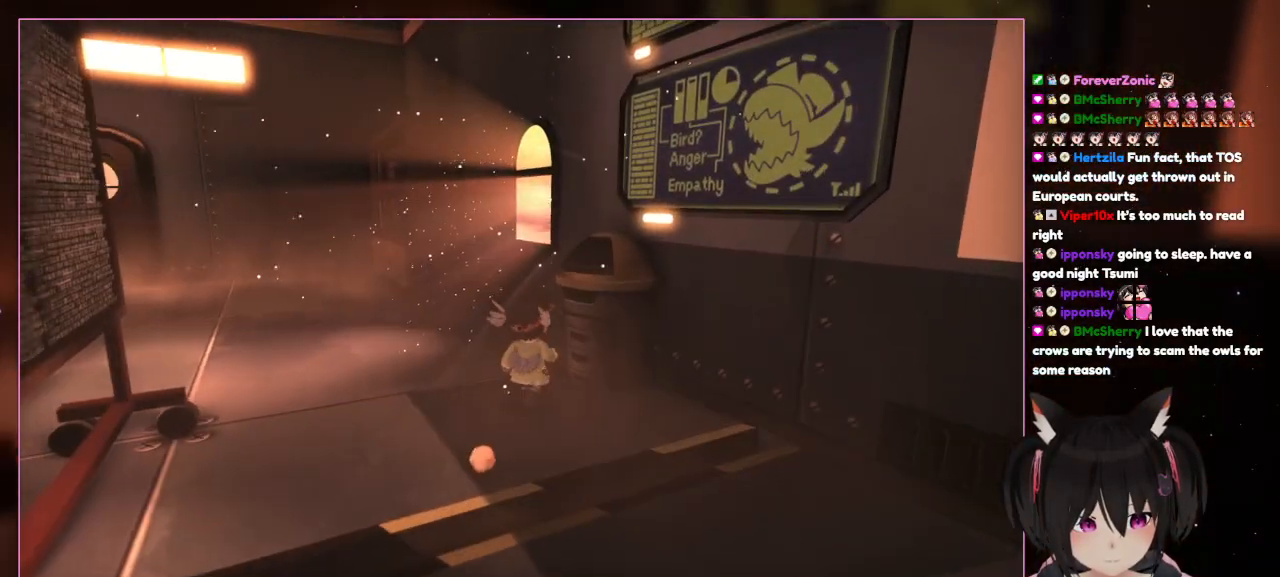
{"buttons": [], "left_stick": "center", "right_stick": "center", "events": [[17, "left_stick", "up"], [17, "right_stick", "center"], [217, "left_stick", "up-right"], [417, "left_stick", "center"]]}
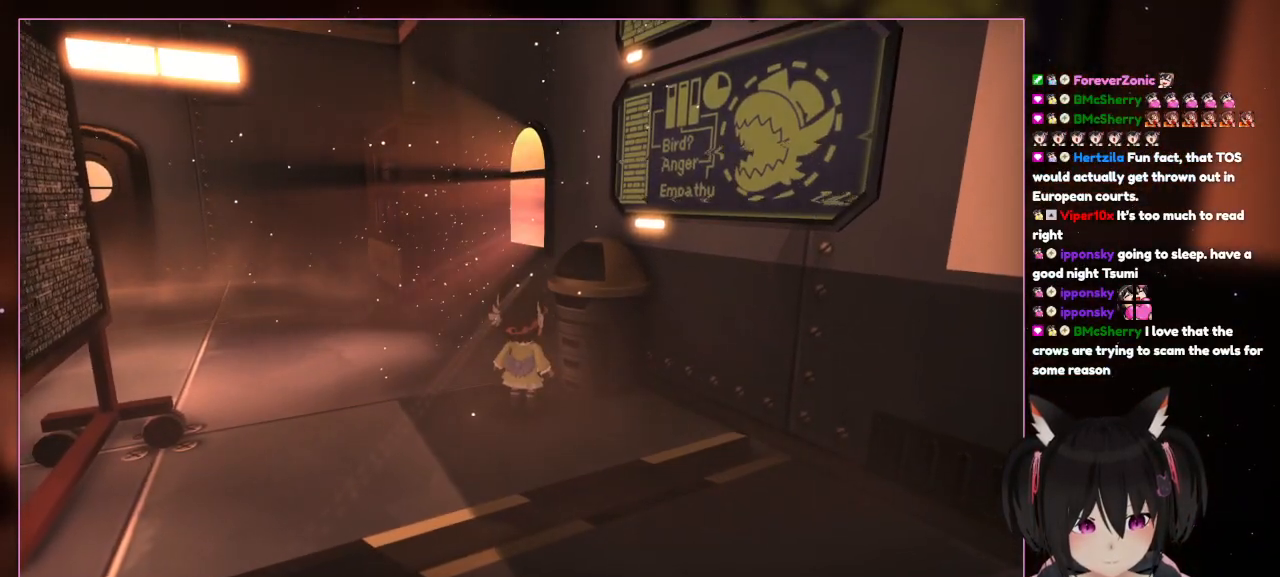
{"buttons": [], "left_stick": "center", "right_stick": "center", "events": []}
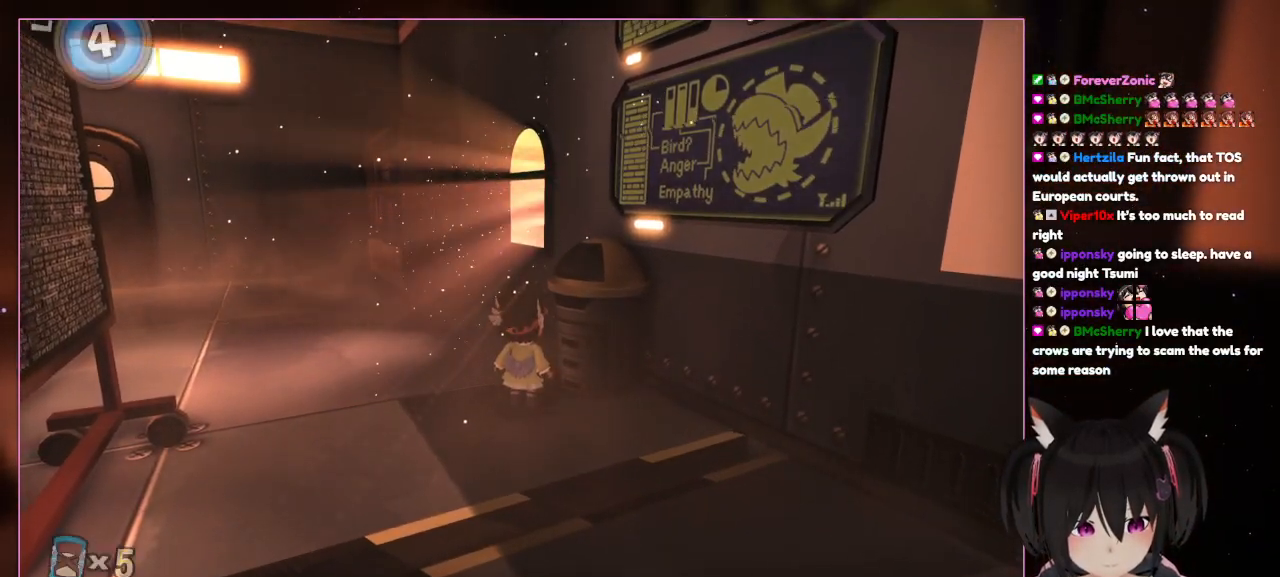
{"buttons": [], "left_stick": "center", "right_stick": "center", "events": []}
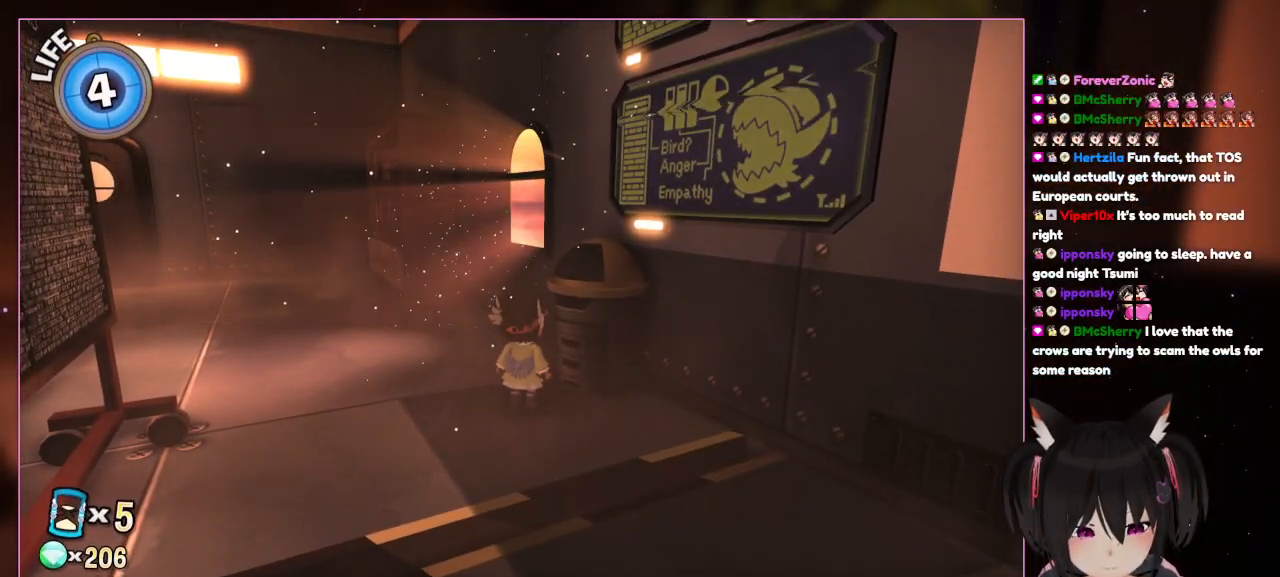
{"buttons": [], "left_stick": "center", "right_stick": "center", "events": []}
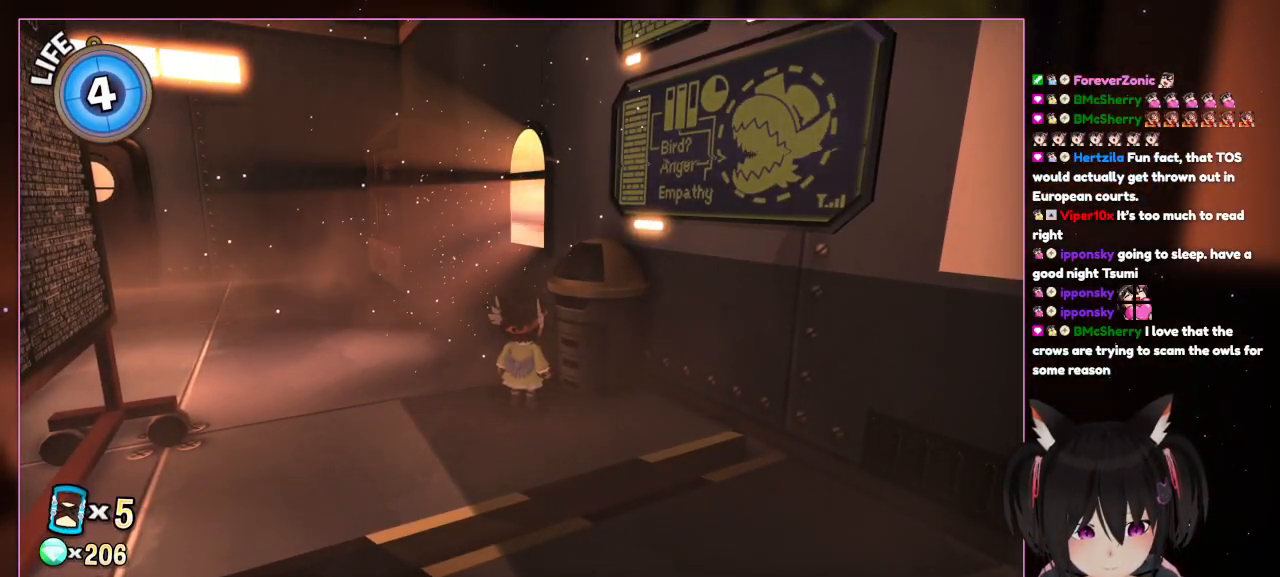
{"buttons": [], "left_stick": "center", "right_stick": "center", "events": []}
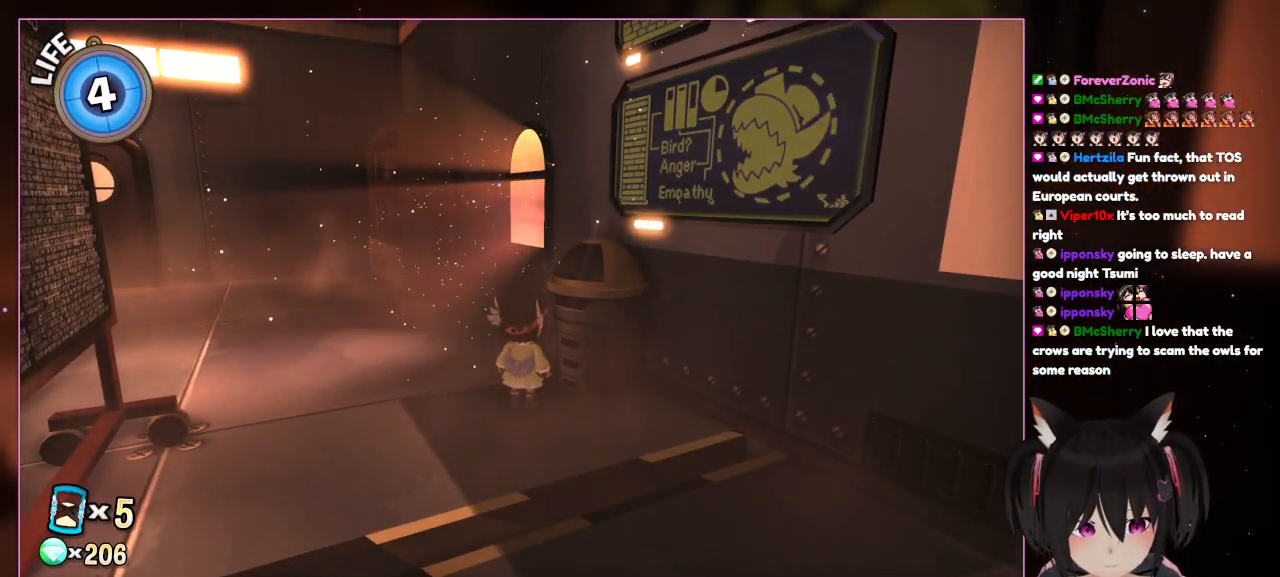
{"buttons": [], "left_stick": "center", "right_stick": "center", "events": []}